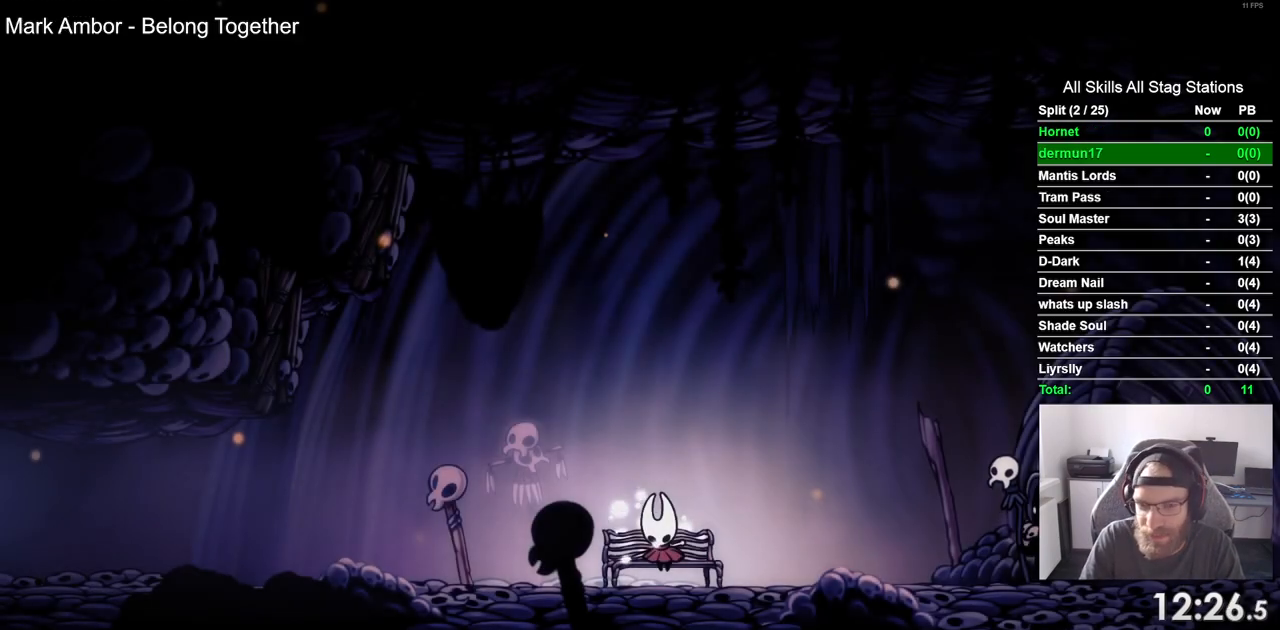
Gameplay with a controller (PlayStation layout); each line is a JSON object with the inputs held at the frame after it. "events" lists button and stick changes between this image and that frame as [ms after this image, input, new state], when the widget could be followed in between.
{"buttons": [], "left_stick": "center", "right_stick": "center", "events": [[117, "DPAD_DOWN", "down"], [167, "DPAD_DOWN", "up"]]}
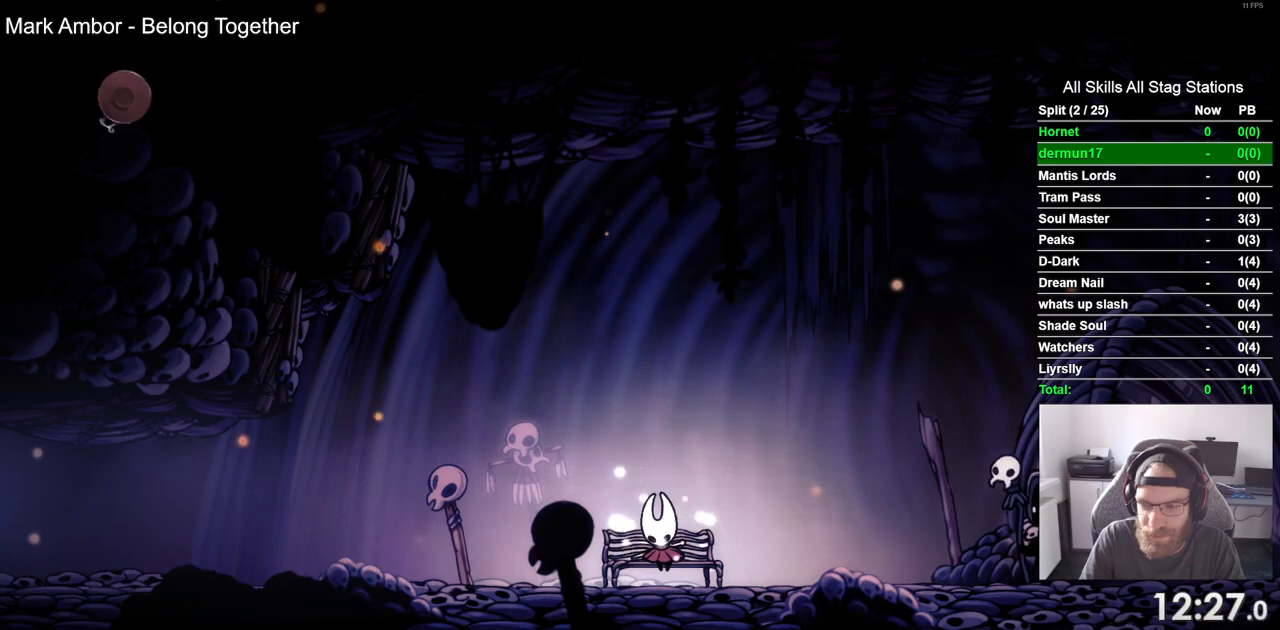
{"buttons": [], "left_stick": "center", "right_stick": "center", "events": []}
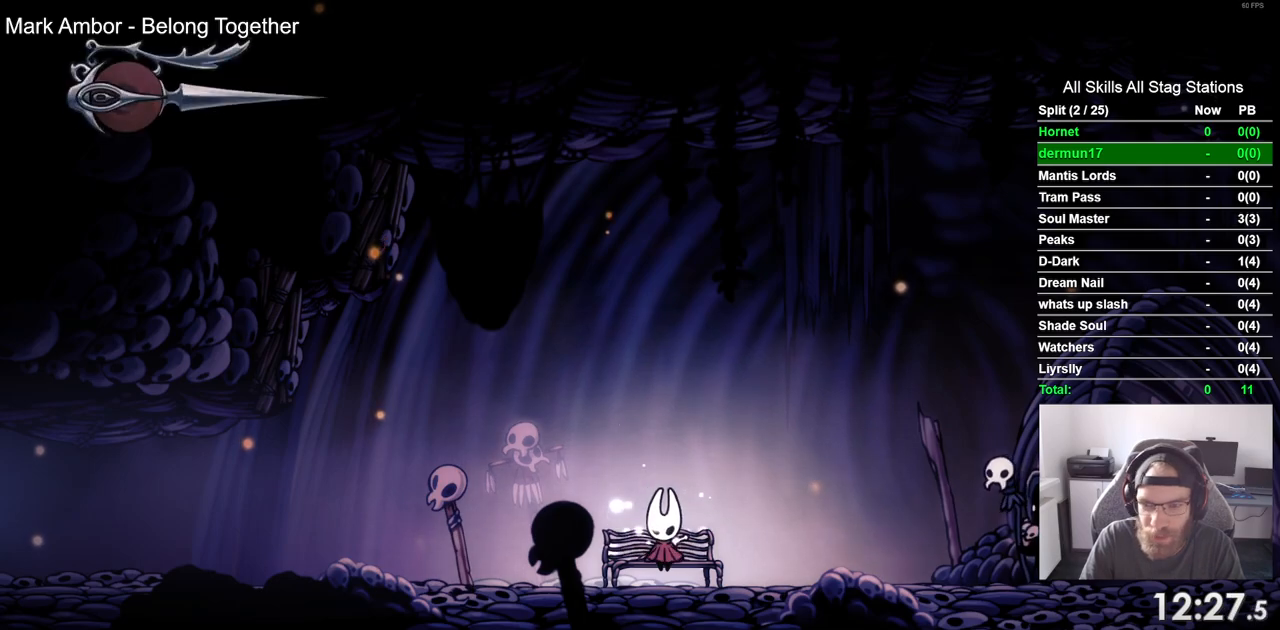
{"buttons": [], "left_stick": "center", "right_stick": "center", "events": [[50, "DPAD_DOWN", "down"], [150, "DPAD_DOWN", "up"], [300, "DPAD_DOWN", "down"], [400, "DPAD_DOWN", "up"]]}
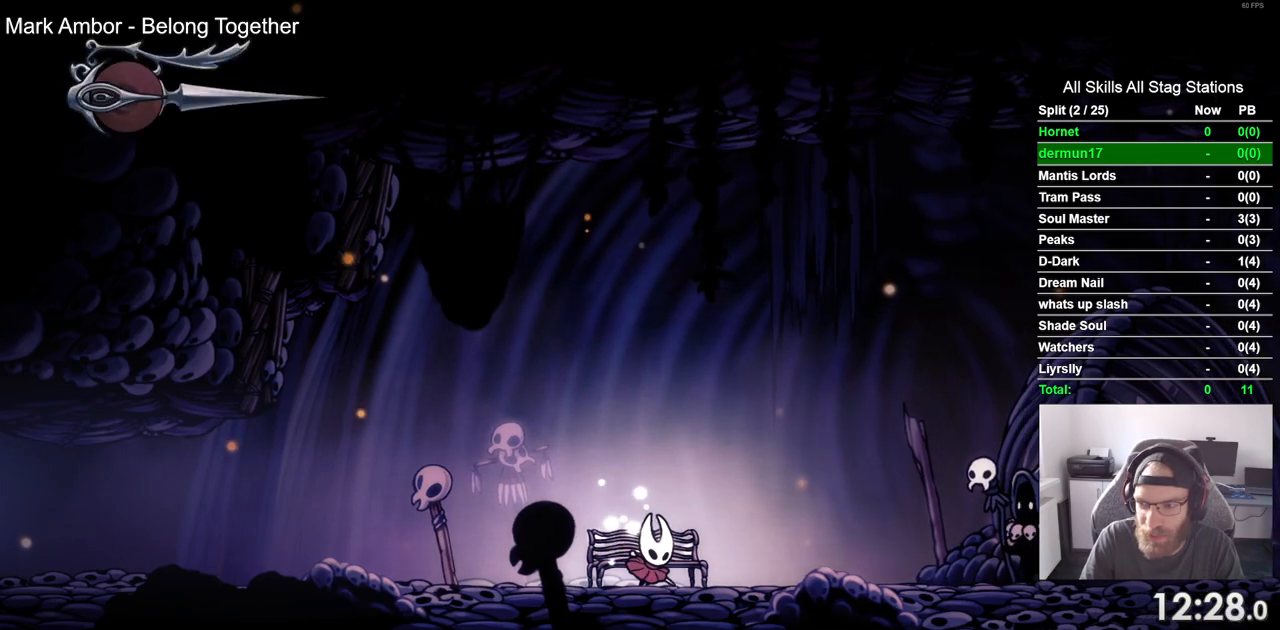
{"buttons": ["DPAD_LEFT"], "left_stick": "center", "right_stick": "center", "events": [[50, "DPAD_LEFT", "down"], [267, "R2", "down"], [483, "R2", "up"]]}
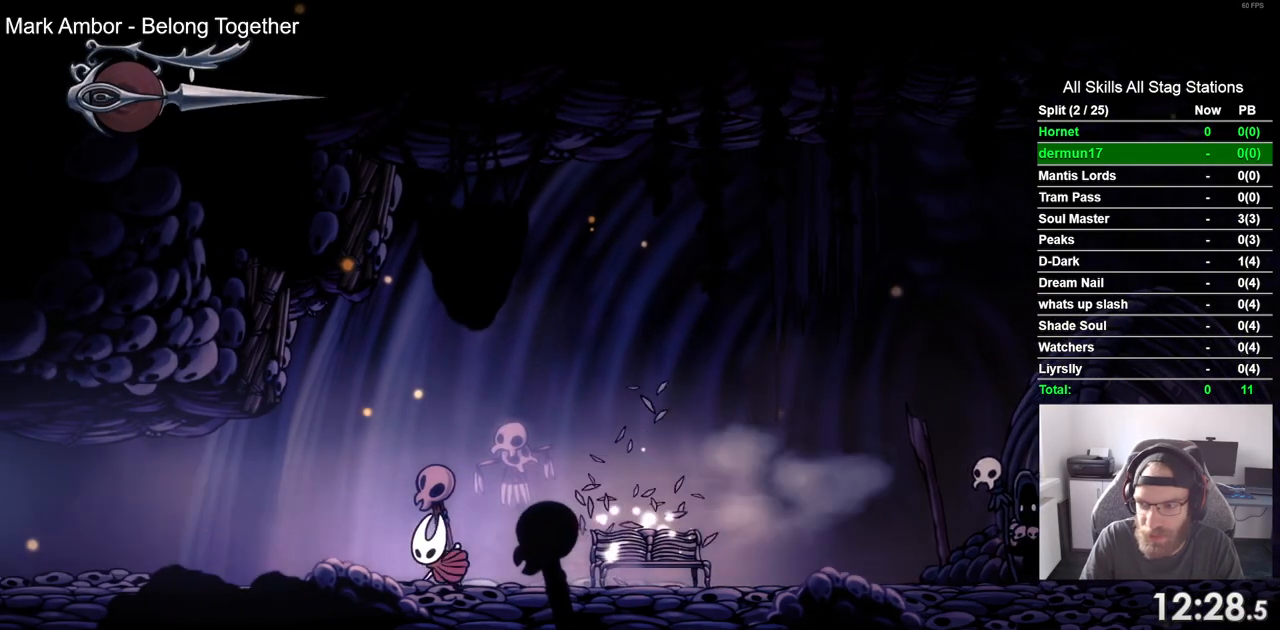
{"buttons": ["R2", "DPAD_LEFT"], "left_stick": "center", "right_stick": "center", "events": [[367, "R2", "down"]]}
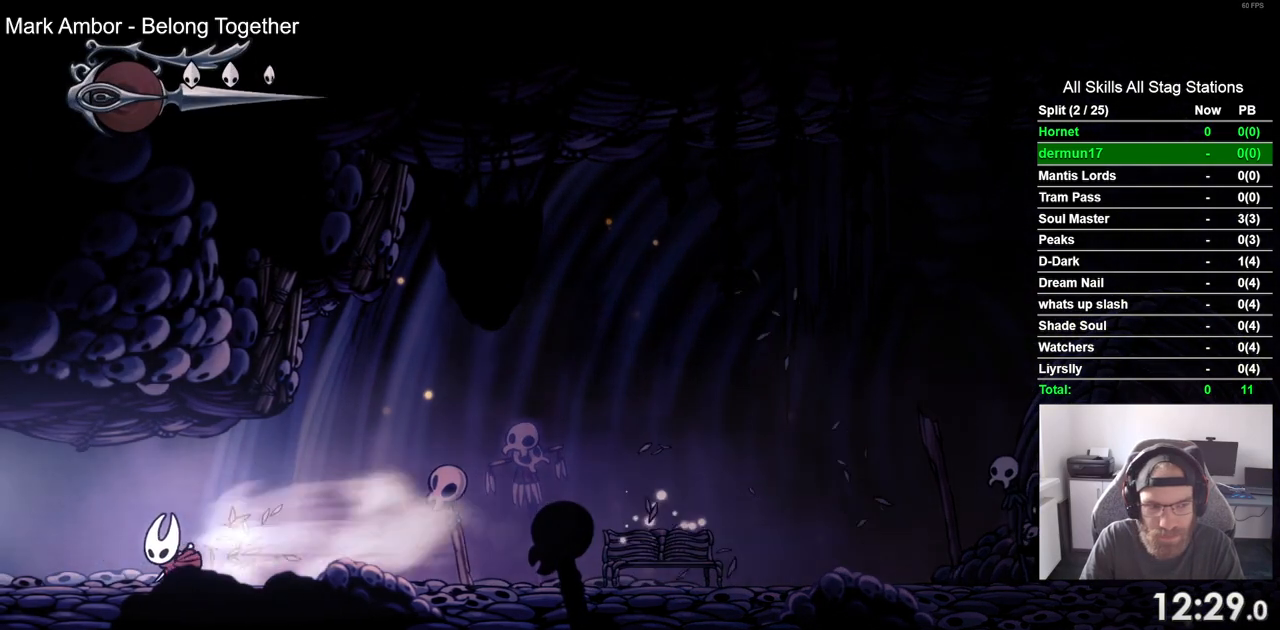
{"buttons": ["DPAD_LEFT"], "left_stick": "center", "right_stick": "center", "events": [[100, "R2", "up"]]}
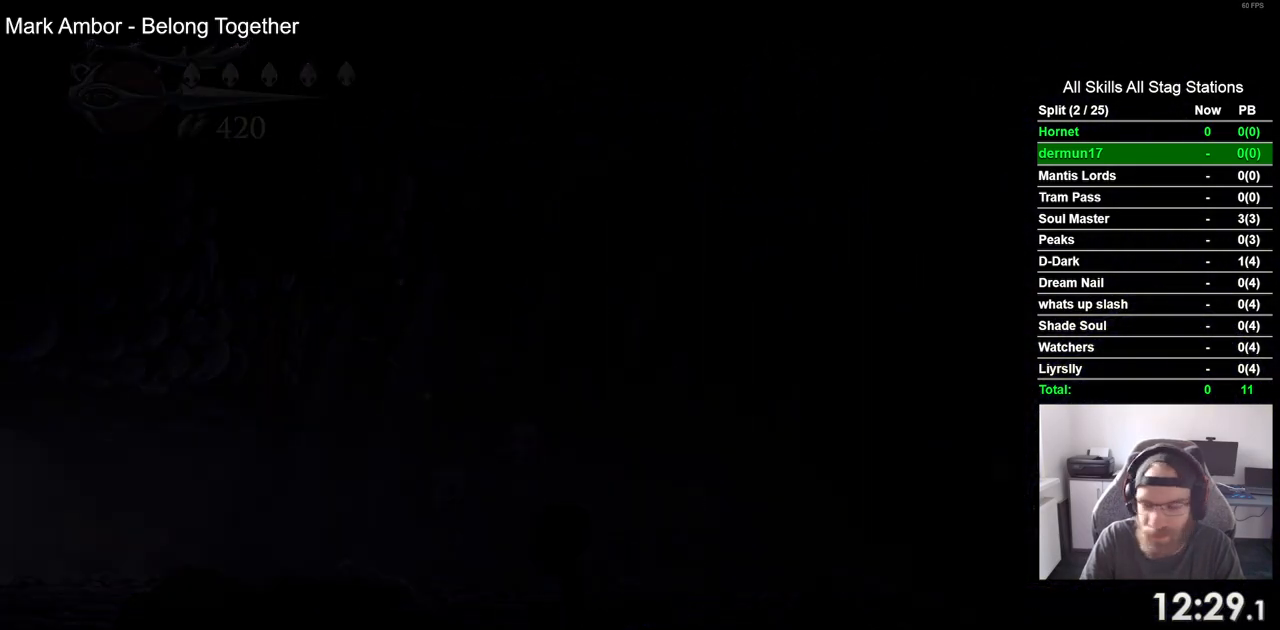
{"buttons": ["DPAD_LEFT"], "left_stick": "center", "right_stick": "center", "events": []}
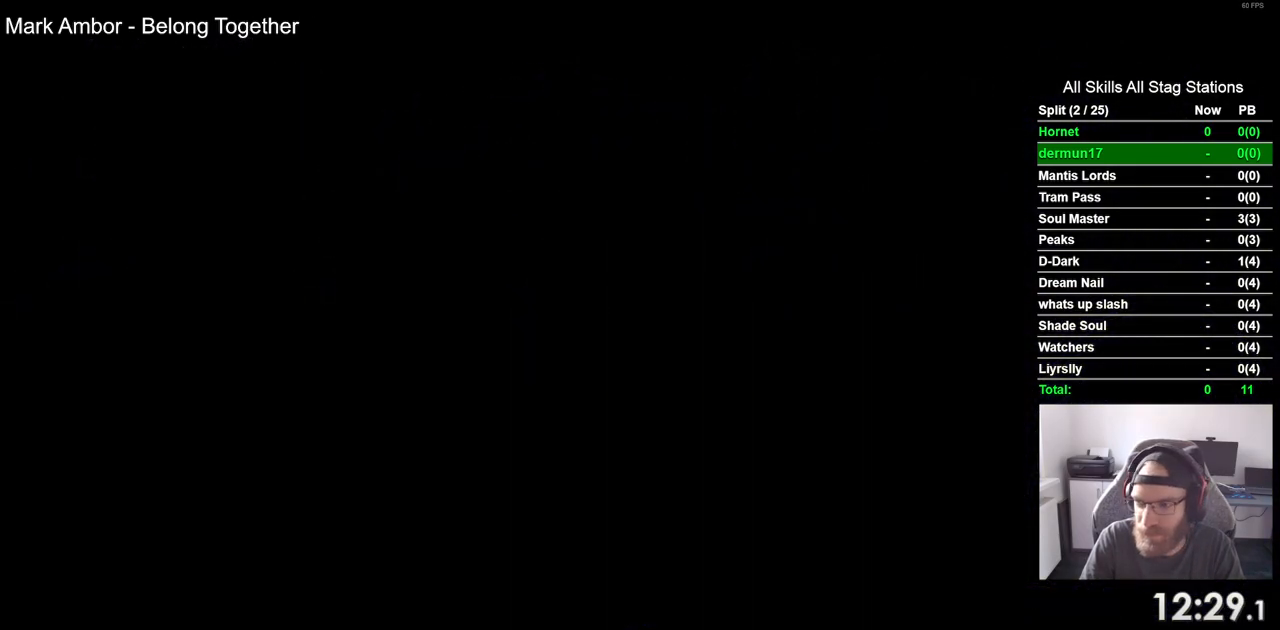
{"buttons": ["DPAD_LEFT"], "left_stick": "center", "right_stick": "center", "events": []}
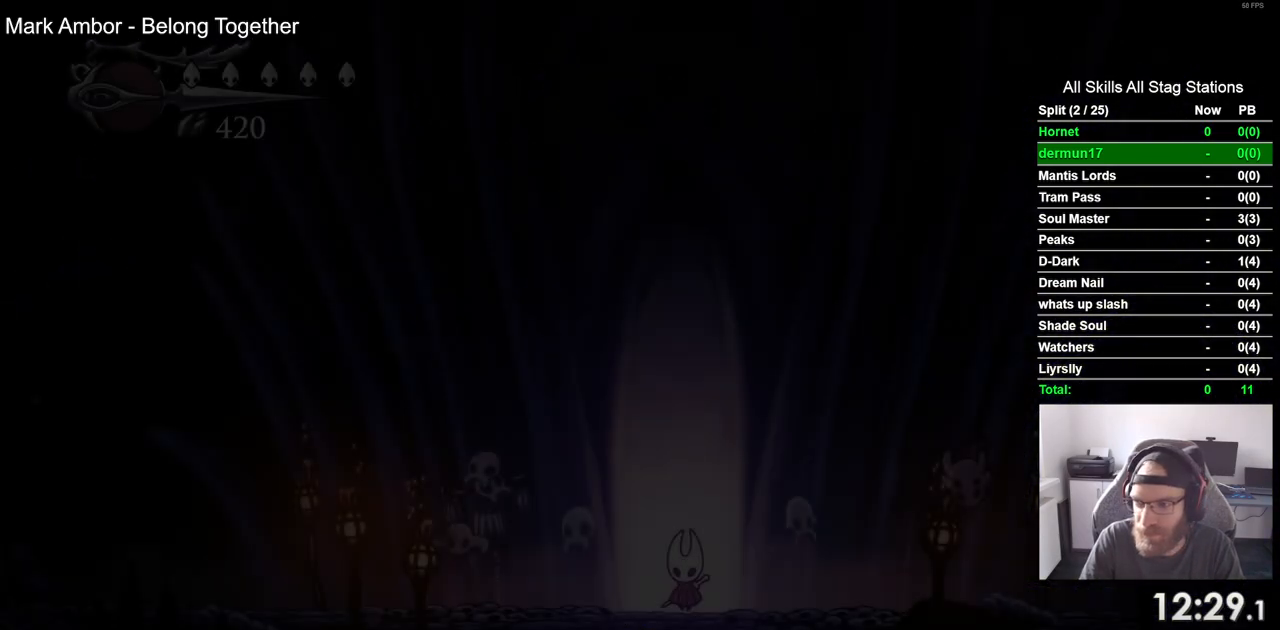
{"buttons": ["R2", "DPAD_LEFT"], "left_stick": "center", "right_stick": "center", "events": [[367, "R2", "down"]]}
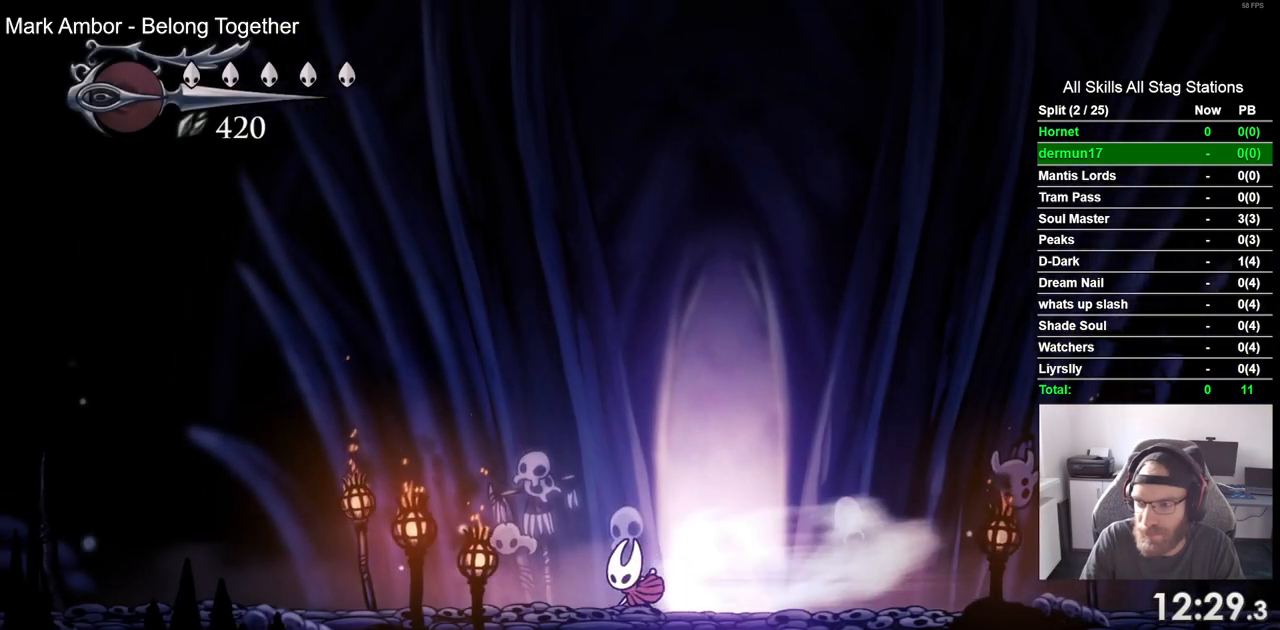
{"buttons": ["R2", "DPAD_LEFT"], "left_stick": "center", "right_stick": "center", "events": [[117, "R2", "up"], [450, "R2", "down"]]}
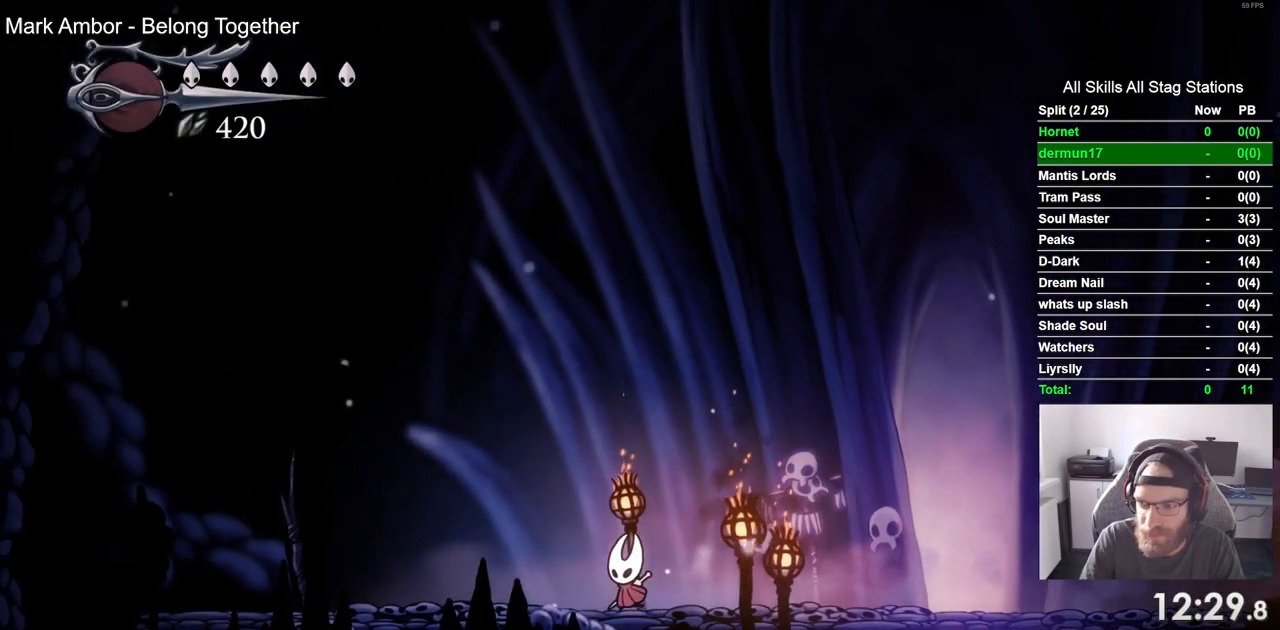
{"buttons": ["DPAD_LEFT"], "left_stick": "center", "right_stick": "center", "events": [[150, "R2", "up"]]}
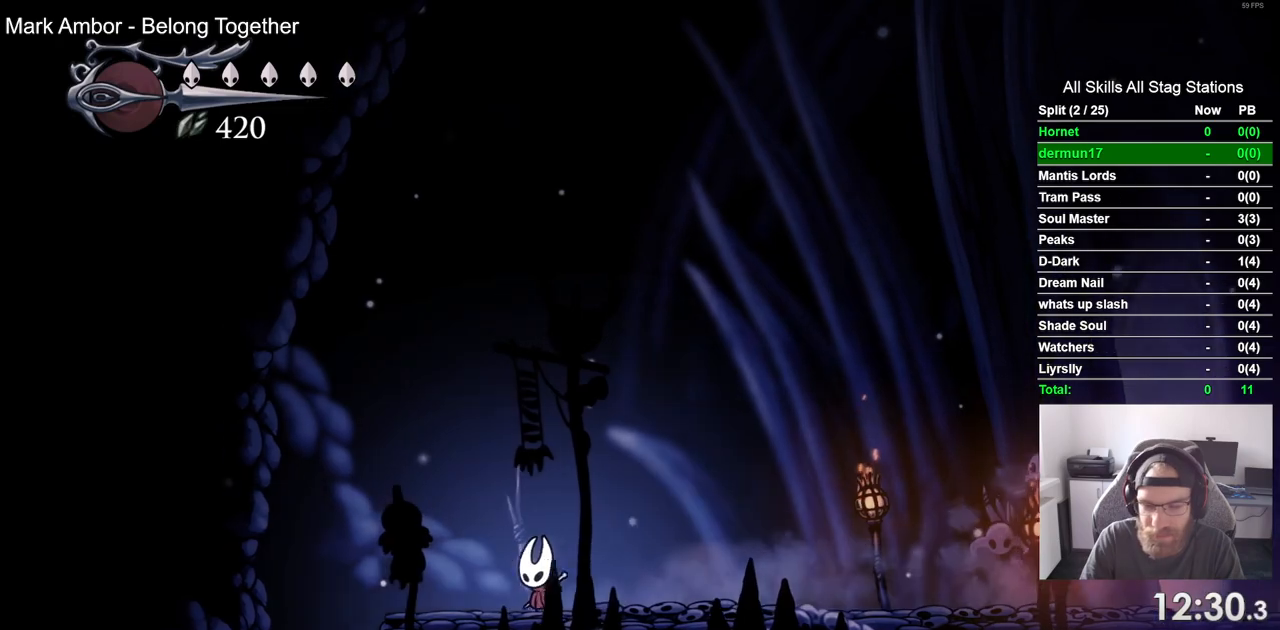
{"buttons": ["DPAD_LEFT"], "left_stick": "center", "right_stick": "center", "events": []}
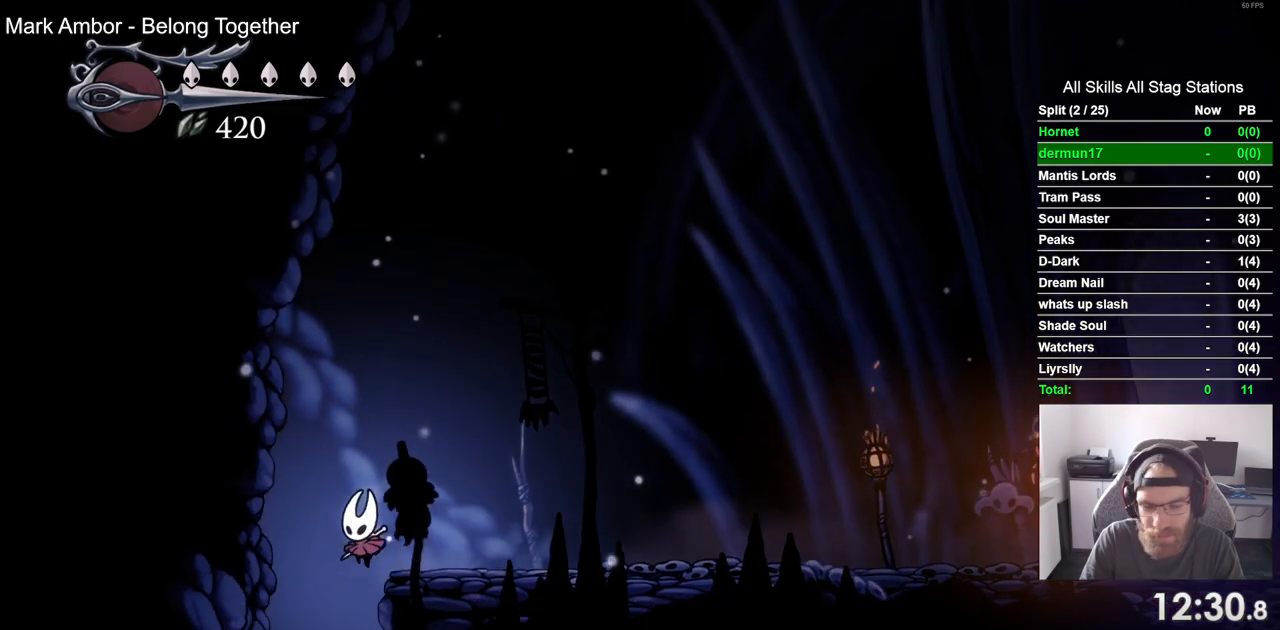
{"buttons": [], "left_stick": "center", "right_stick": "center", "events": [[33, "DPAD_LEFT", "up"]]}
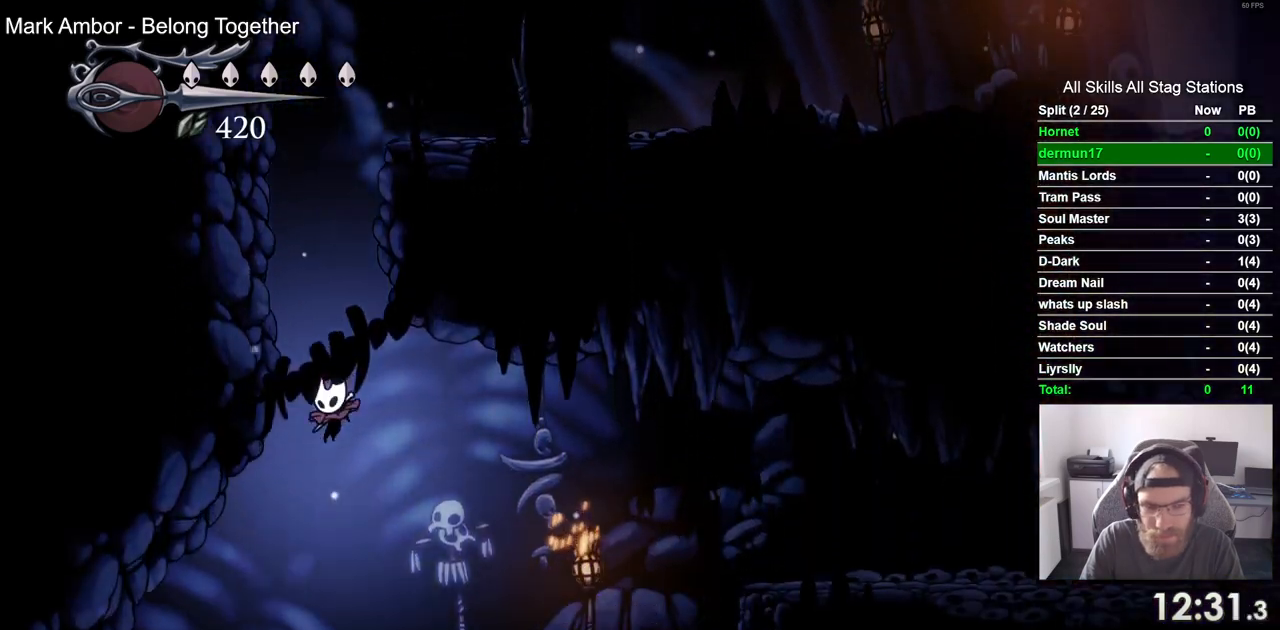
{"buttons": ["R2", "DPAD_RIGHT"], "left_stick": "center", "right_stick": "center", "events": [[317, "DPAD_RIGHT", "down"], [450, "R2", "down"]]}
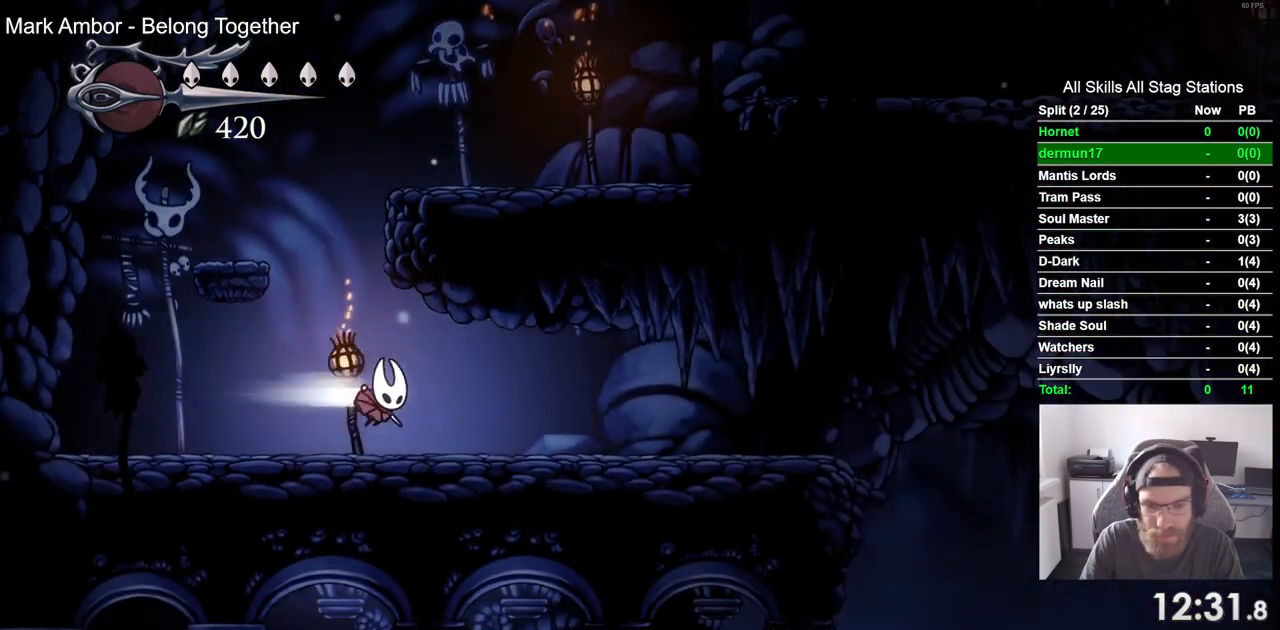
{"buttons": ["DPAD_RIGHT"], "left_stick": "center", "right_stick": "center", "events": [[200, "R2", "up"]]}
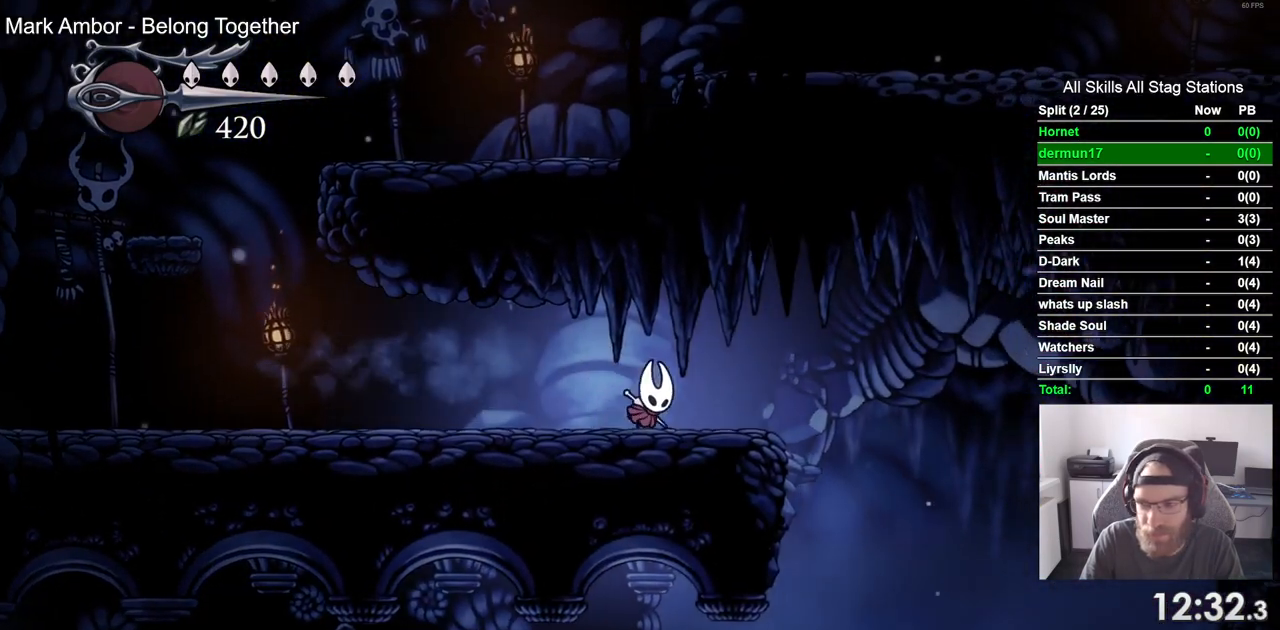
{"buttons": ["DPAD_RIGHT"], "left_stick": "center", "right_stick": "center", "events": []}
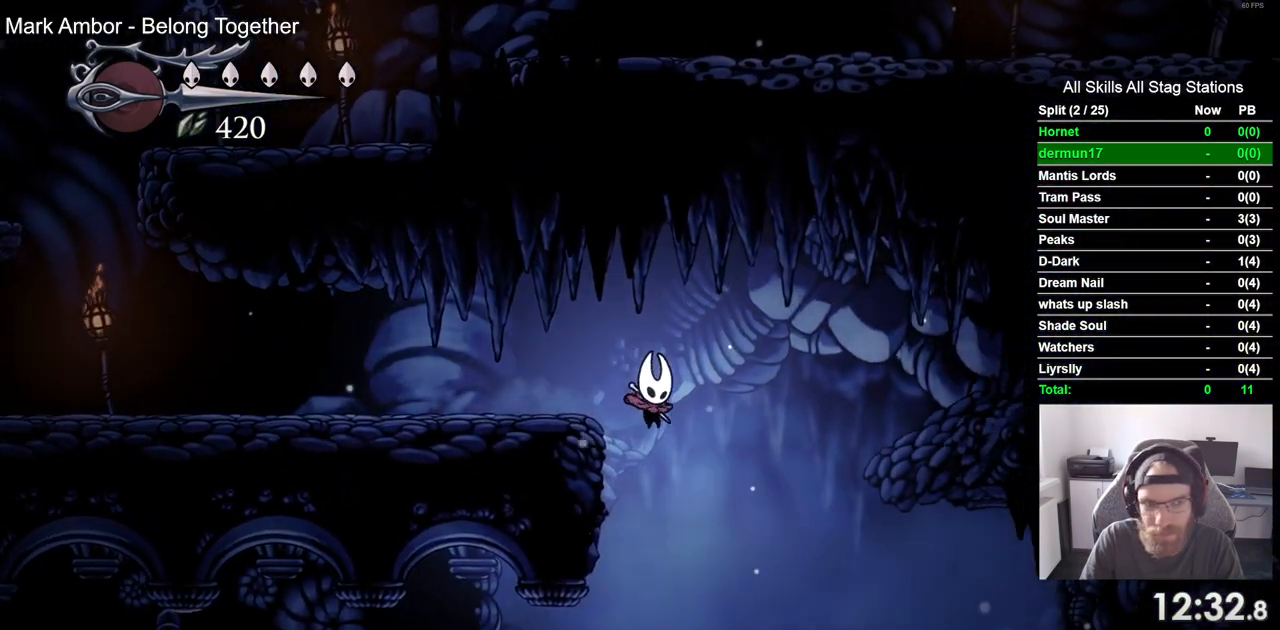
{"buttons": ["R2", "DPAD_RIGHT"], "left_stick": "center", "right_stick": "center", "events": [[350, "R2", "down"]]}
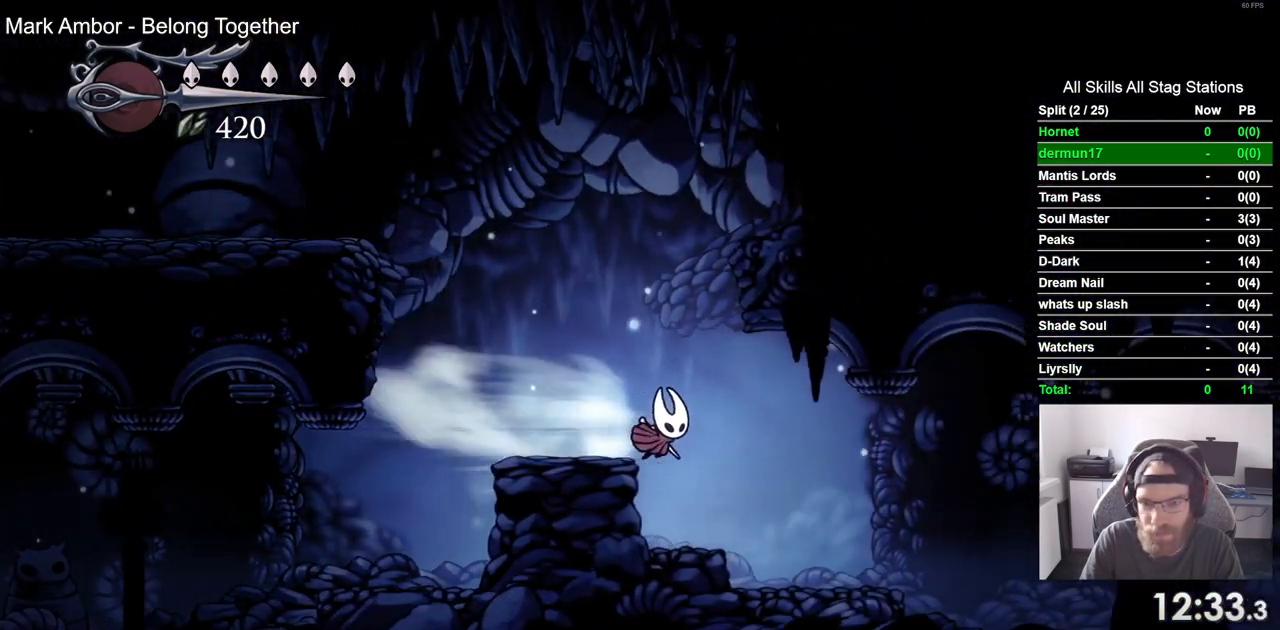
{"buttons": ["R2", "DPAD_RIGHT"], "left_stick": "center", "right_stick": "center", "events": [[67, "R2", "up"], [433, "R2", "down"]]}
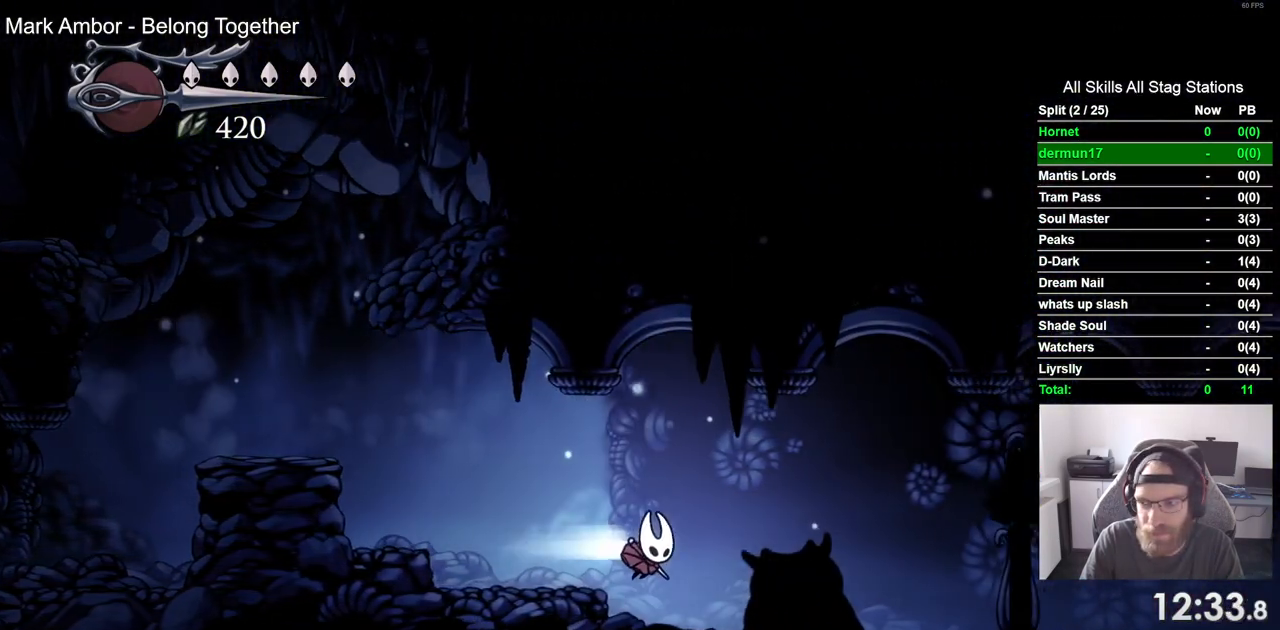
{"buttons": ["DPAD_RIGHT"], "left_stick": "center", "right_stick": "center", "events": [[150, "R2", "up"]]}
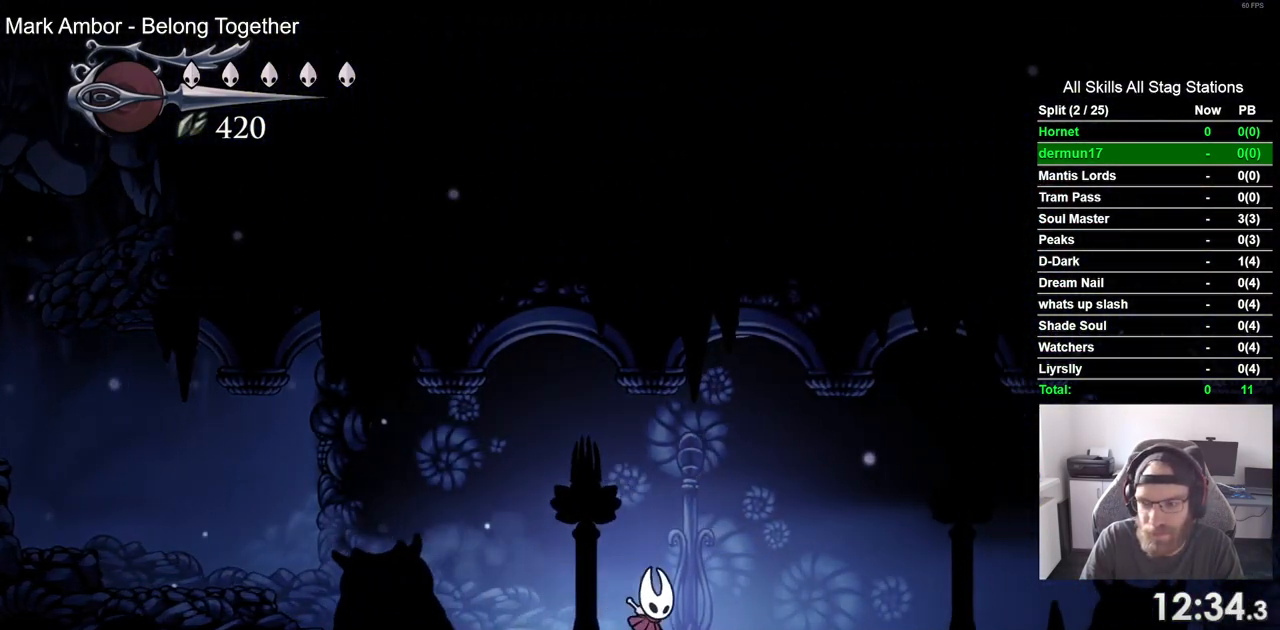
{"buttons": ["DPAD_RIGHT"], "left_stick": "center", "right_stick": "center", "events": [[33, "R2", "down"], [233, "R2", "up"]]}
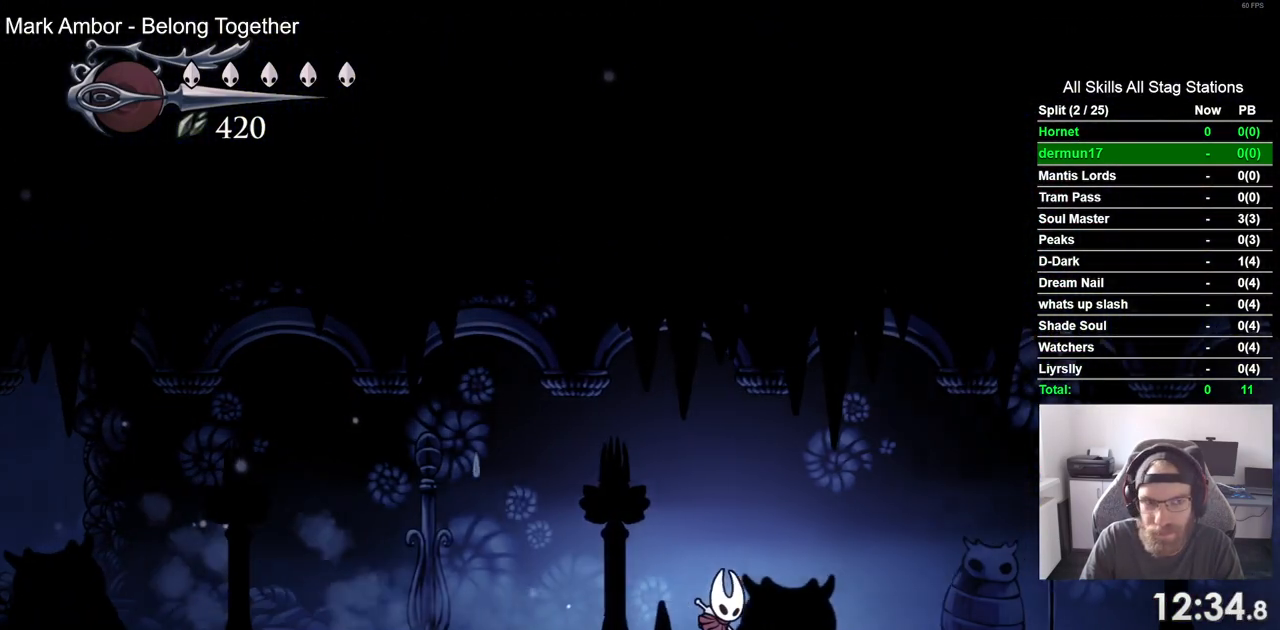
{"buttons": ["DPAD_RIGHT"], "left_stick": "center", "right_stick": "center", "events": [[100, "R2", "down"], [283, "R2", "up"]]}
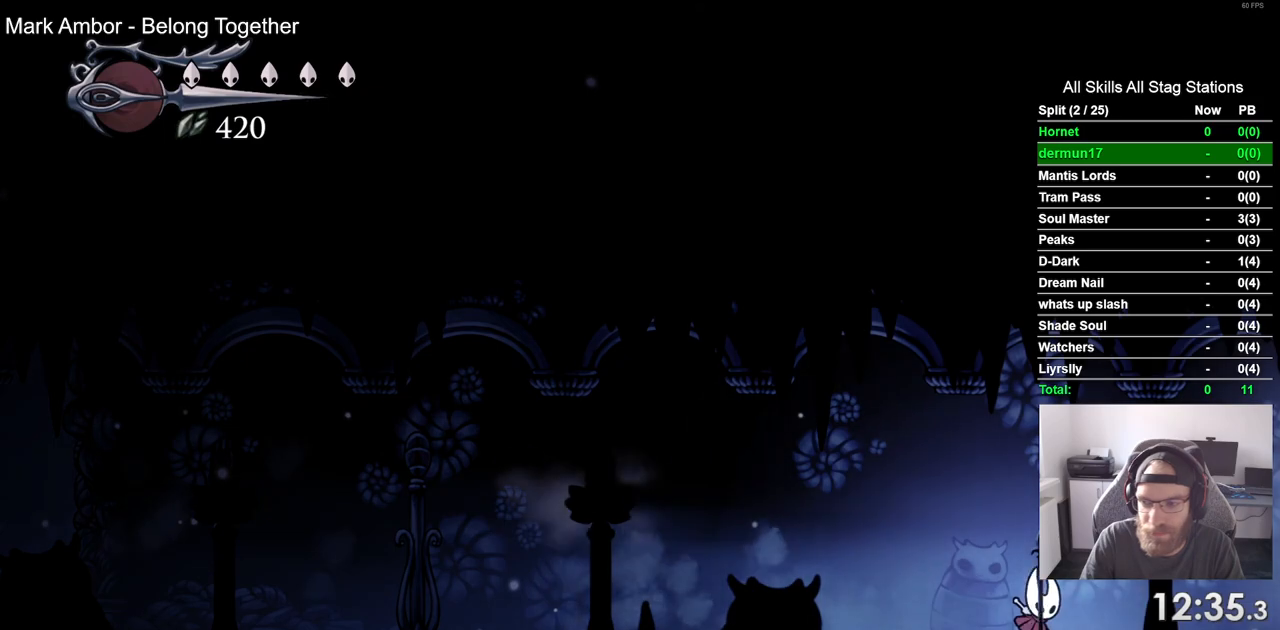
{"buttons": ["DPAD_RIGHT"], "left_stick": "center", "right_stick": "center", "events": [[300, "R2", "down"], [483, "R2", "up"]]}
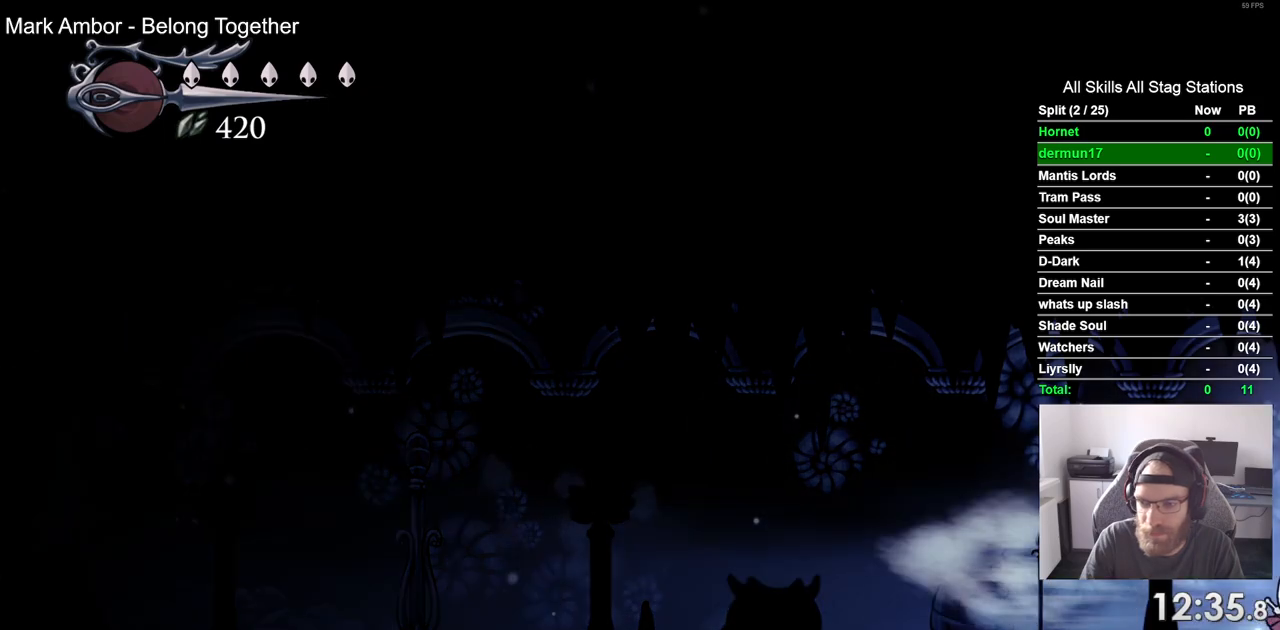
{"buttons": ["DPAD_RIGHT"], "left_stick": "center", "right_stick": "center", "events": [[217, "DPAD_RIGHT", "up"], [383, "DPAD_RIGHT", "down"]]}
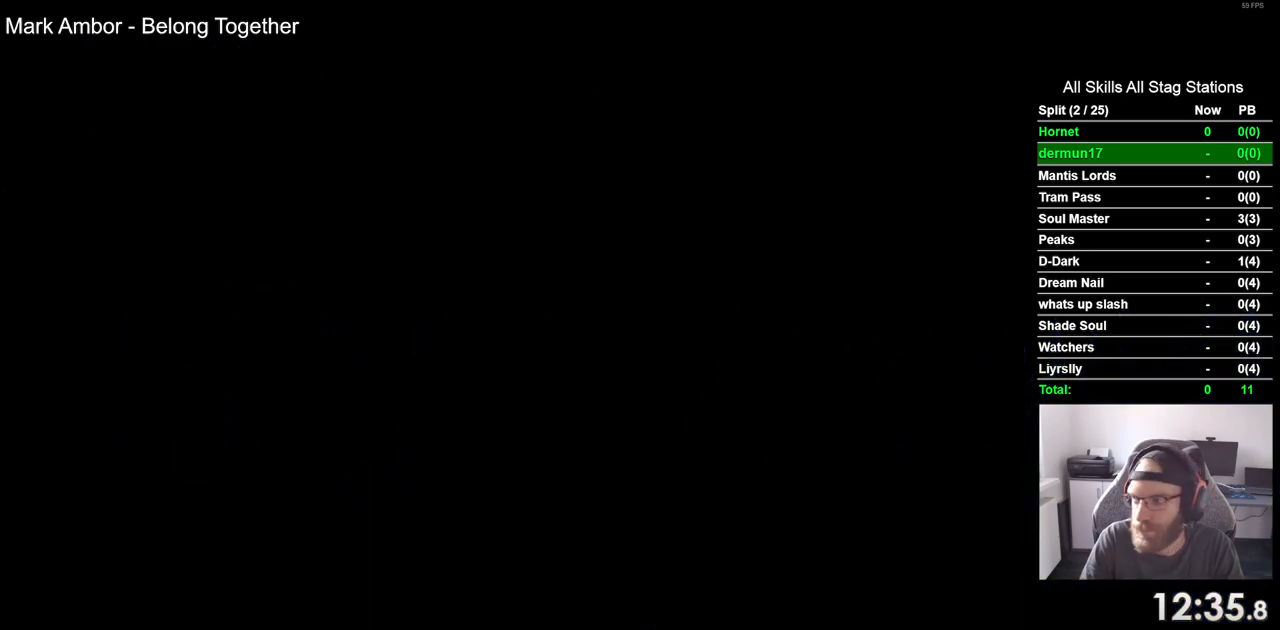
{"buttons": ["DPAD_RIGHT"], "left_stick": "center", "right_stick": "center", "events": []}
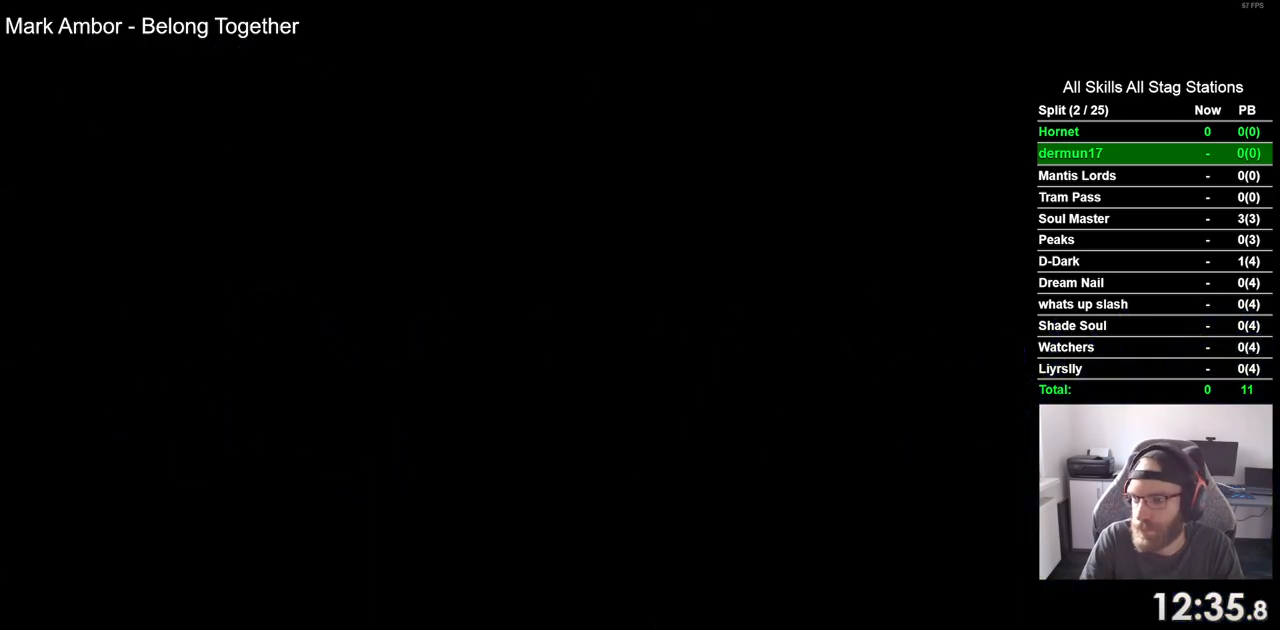
{"buttons": ["DPAD_RIGHT"], "left_stick": "center", "right_stick": "center", "events": []}
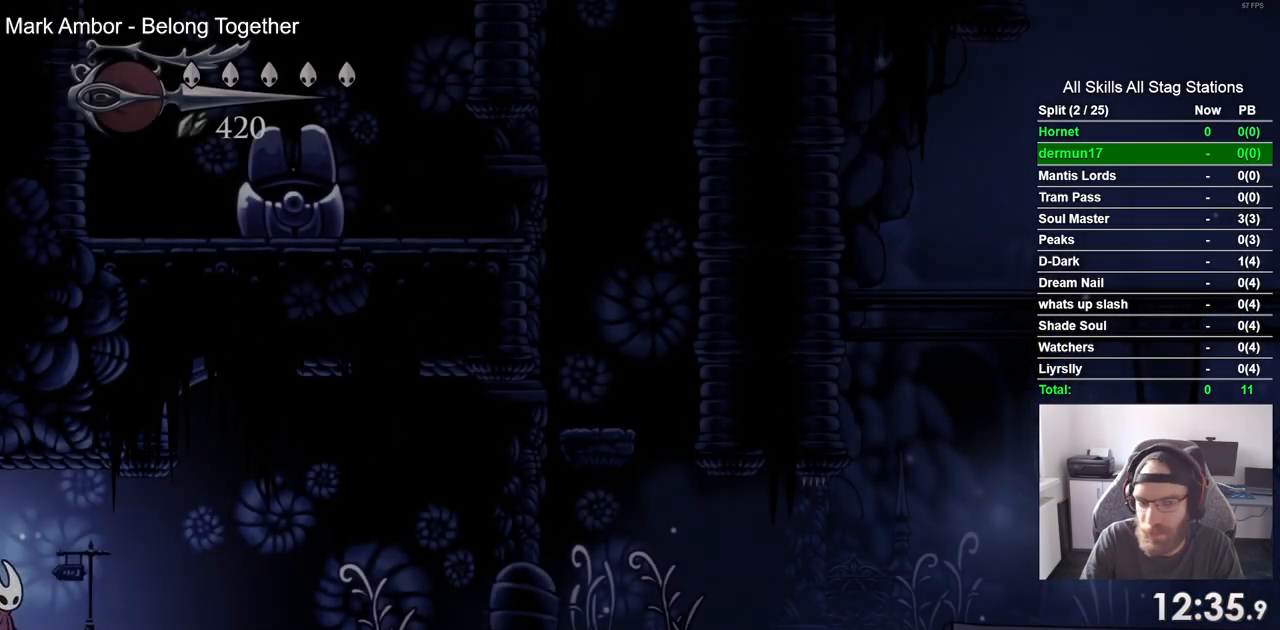
{"buttons": ["DPAD_RIGHT"], "left_stick": "center", "right_stick": "center", "events": [[200, "R1", "down"], [200, "R2", "down"], [400, "R1", "up"], [400, "R2", "up"]]}
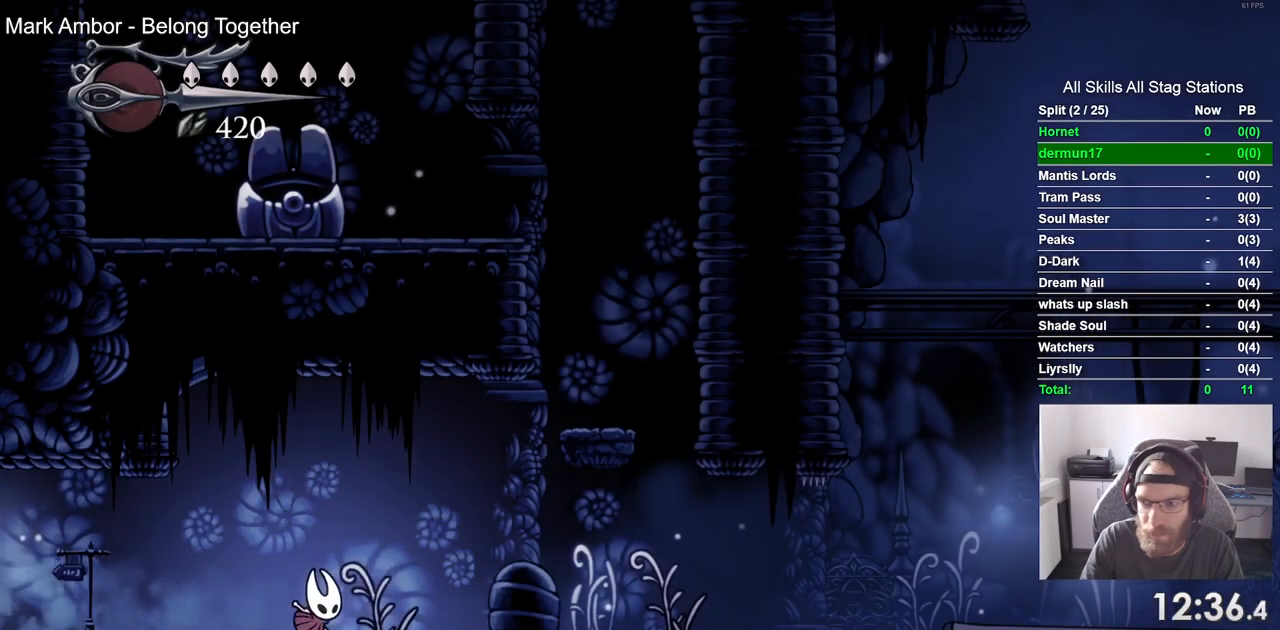
{"buttons": ["DPAD_RIGHT"], "left_stick": "center", "right_stick": "center", "events": [[283, "R1", "down"], [283, "R2", "down"], [417, "R1", "up"], [433, "R2", "up"]]}
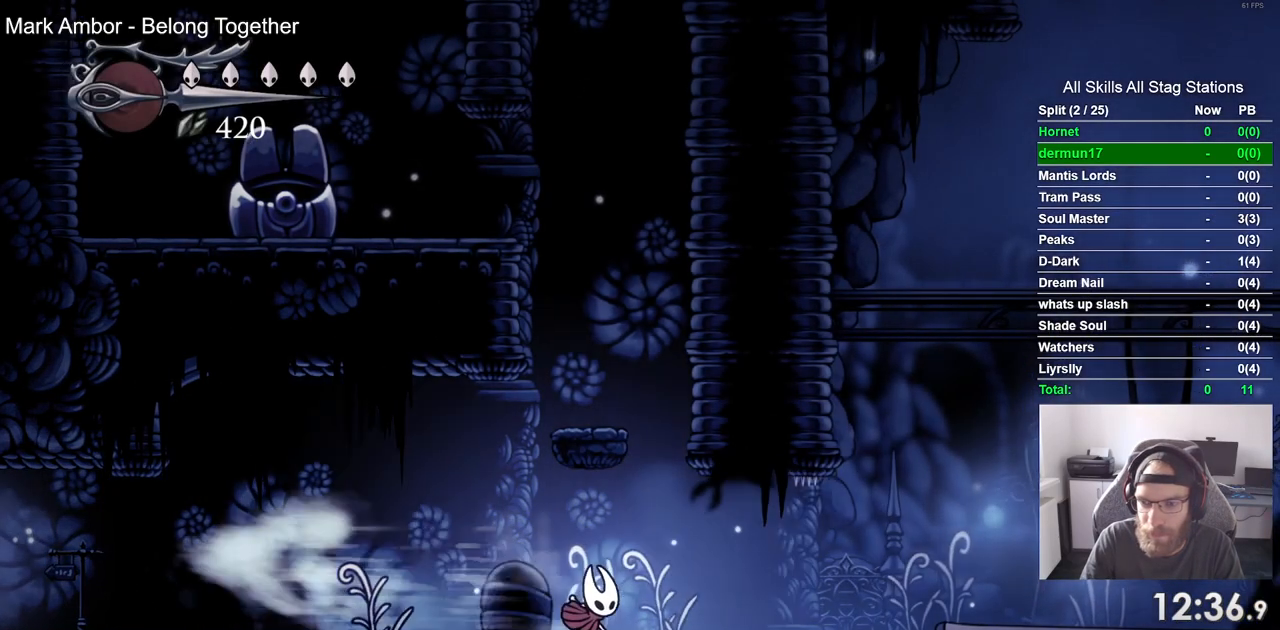
{"buttons": ["R2", "DPAD_RIGHT"], "left_stick": "center", "right_stick": "center", "events": [[350, "R2", "down"]]}
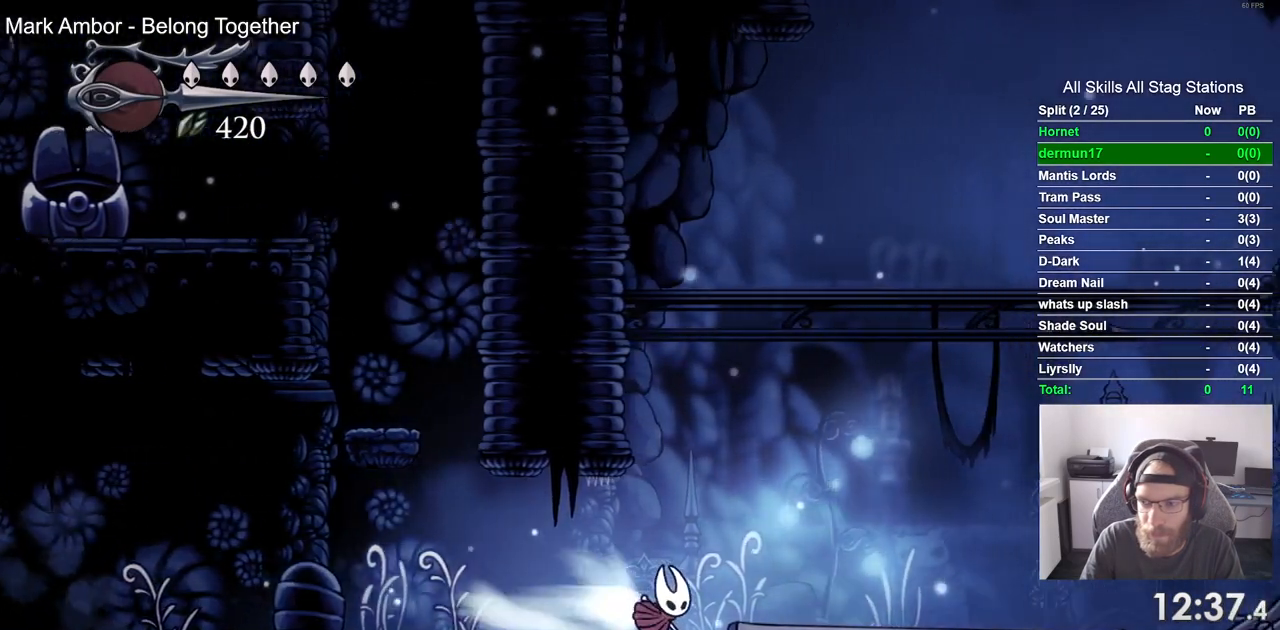
{"buttons": ["R1", "R2", "DPAD_RIGHT"], "left_stick": "center", "right_stick": "center", "events": [[17, "R2", "up"], [450, "R2", "down"], [467, "R1", "down"]]}
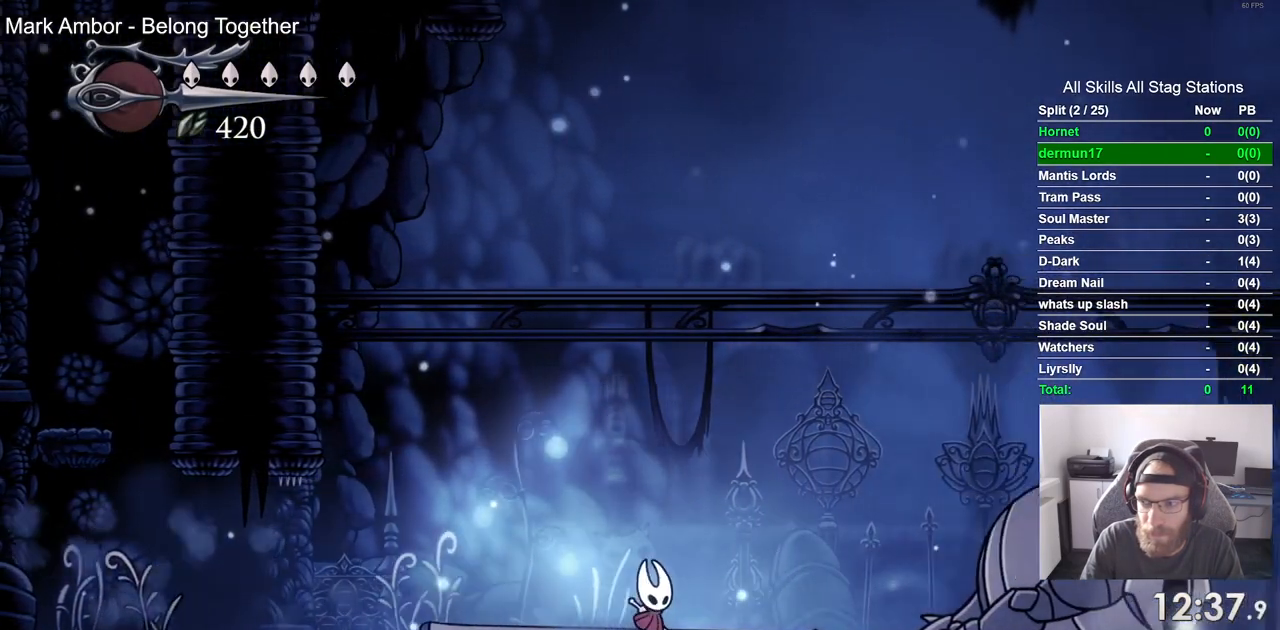
{"buttons": ["DPAD_RIGHT"], "left_stick": "center", "right_stick": "center", "events": [[83, "R1", "up"], [100, "R2", "up"]]}